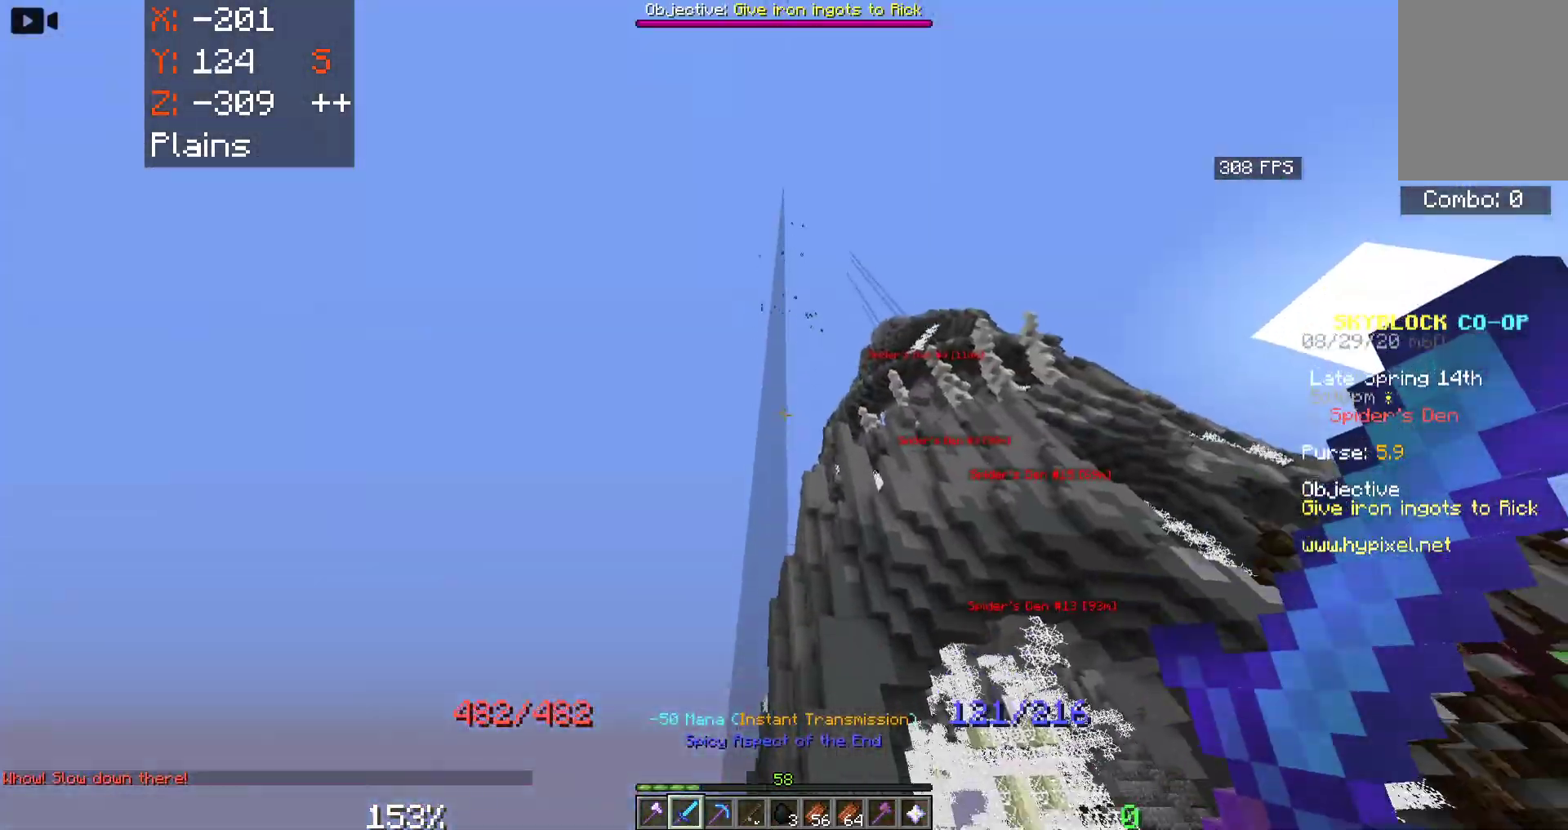
Gameplay with keyboard and mouse; each line is a JSON object with the keys and mouse buttons held at the frame after it. "events" lists presses ("down") and releases ("up") of "a", "d", "s", "space", "w", "mouse_left" and "mouse_right" between this image and that frame as [ms after this image, input, new state], when the widget could be followed in between. "mouse_left", "mouse_right" = the "left", "right" buttons of the "mouse" list. No other keys are recorded. Fast repeated clicks can show as one long hold. Mouse movement is not recorded.
{"keys": ["w"], "mouse": [], "events": [[483, "w", "down"]]}
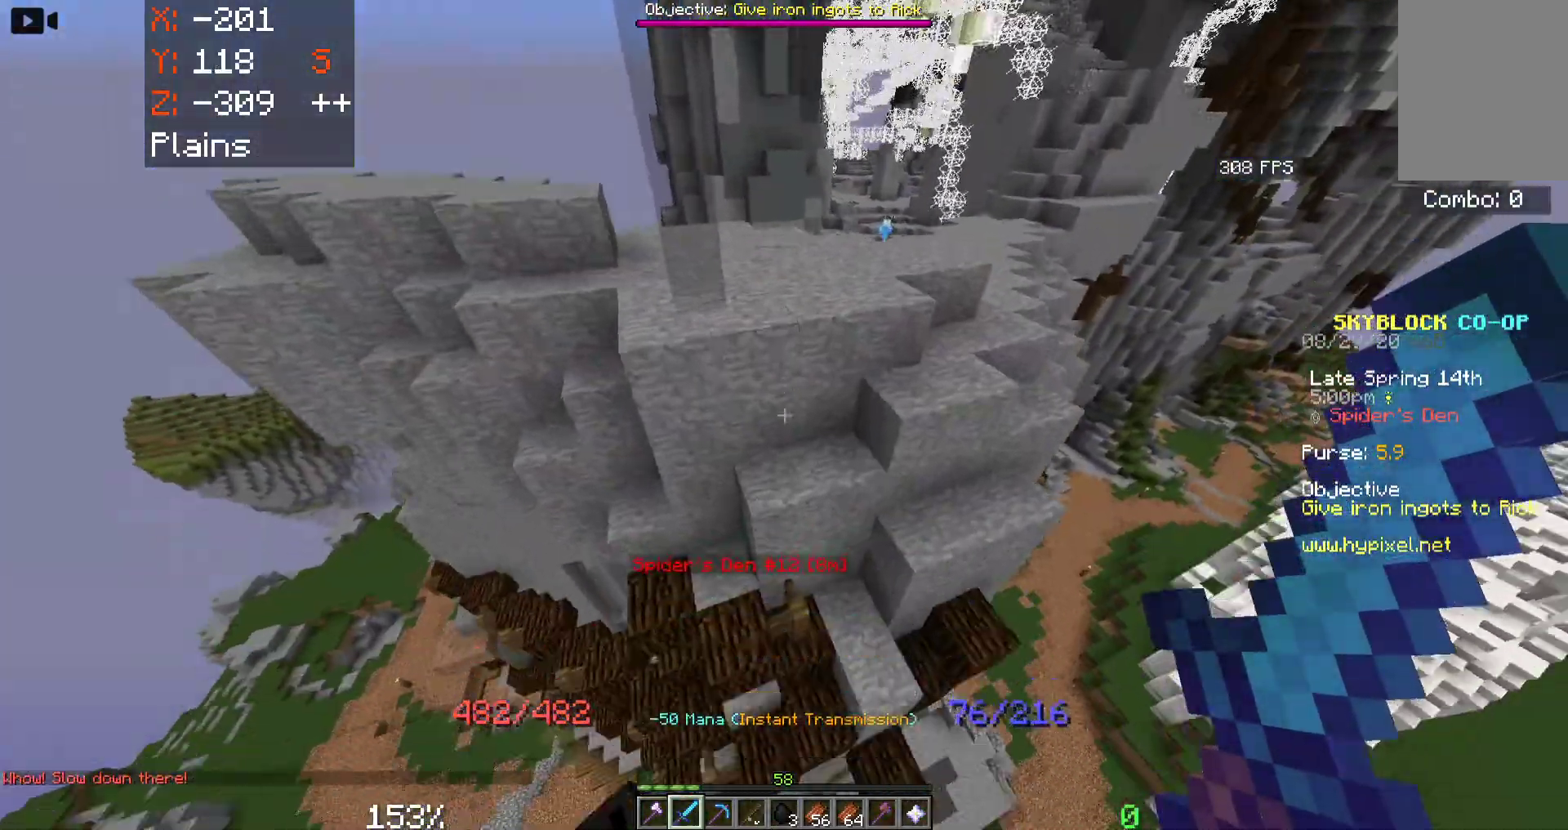
{"keys": [], "mouse": [], "events": [[400, "w", "up"]]}
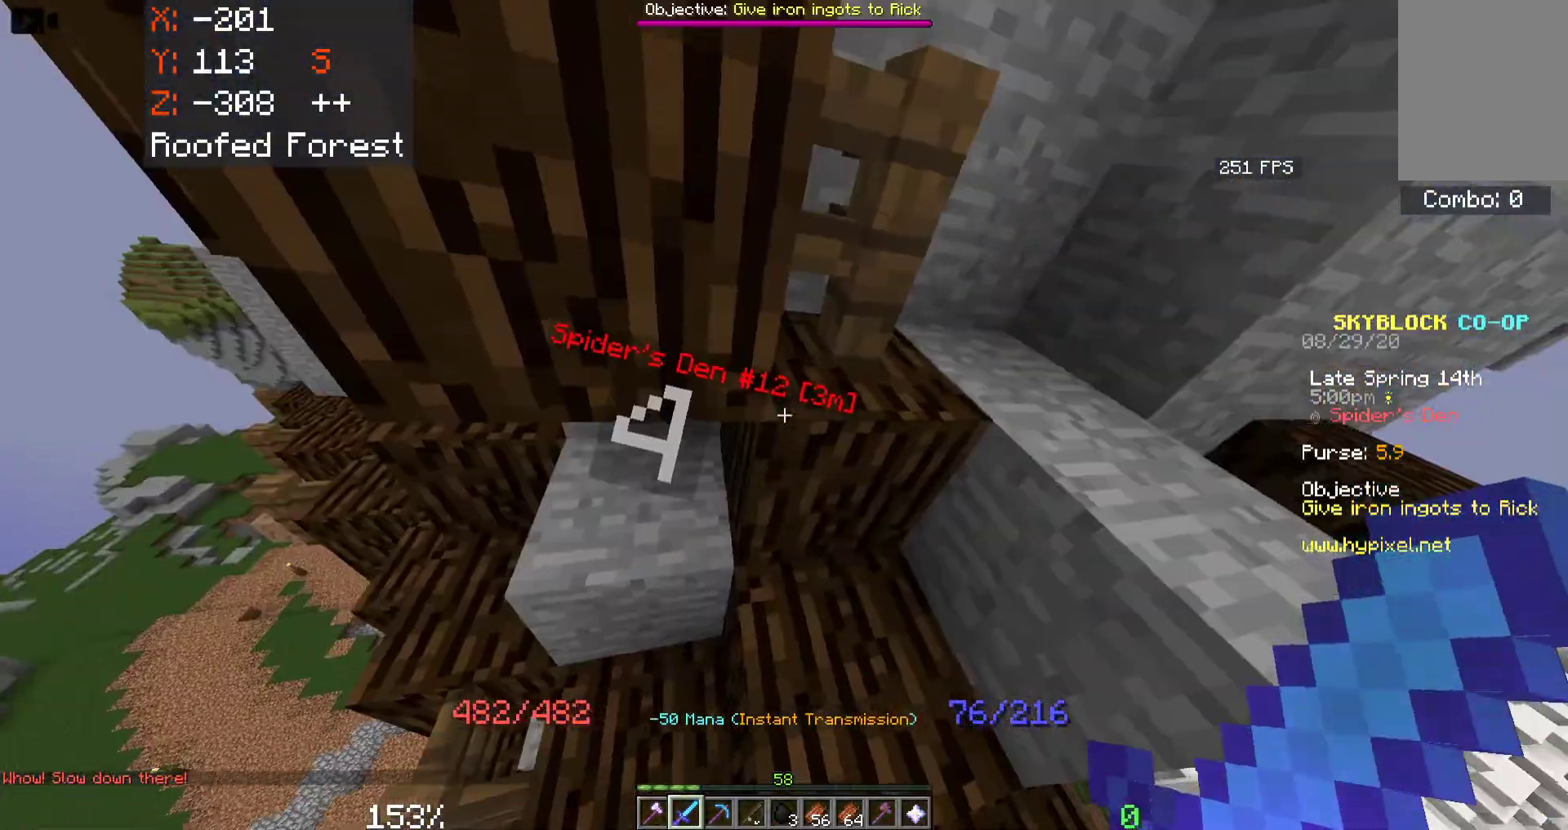
{"keys": ["w"], "mouse": [], "events": [[133, "a", "down"], [283, "a", "up"], [366, "w", "down"]]}
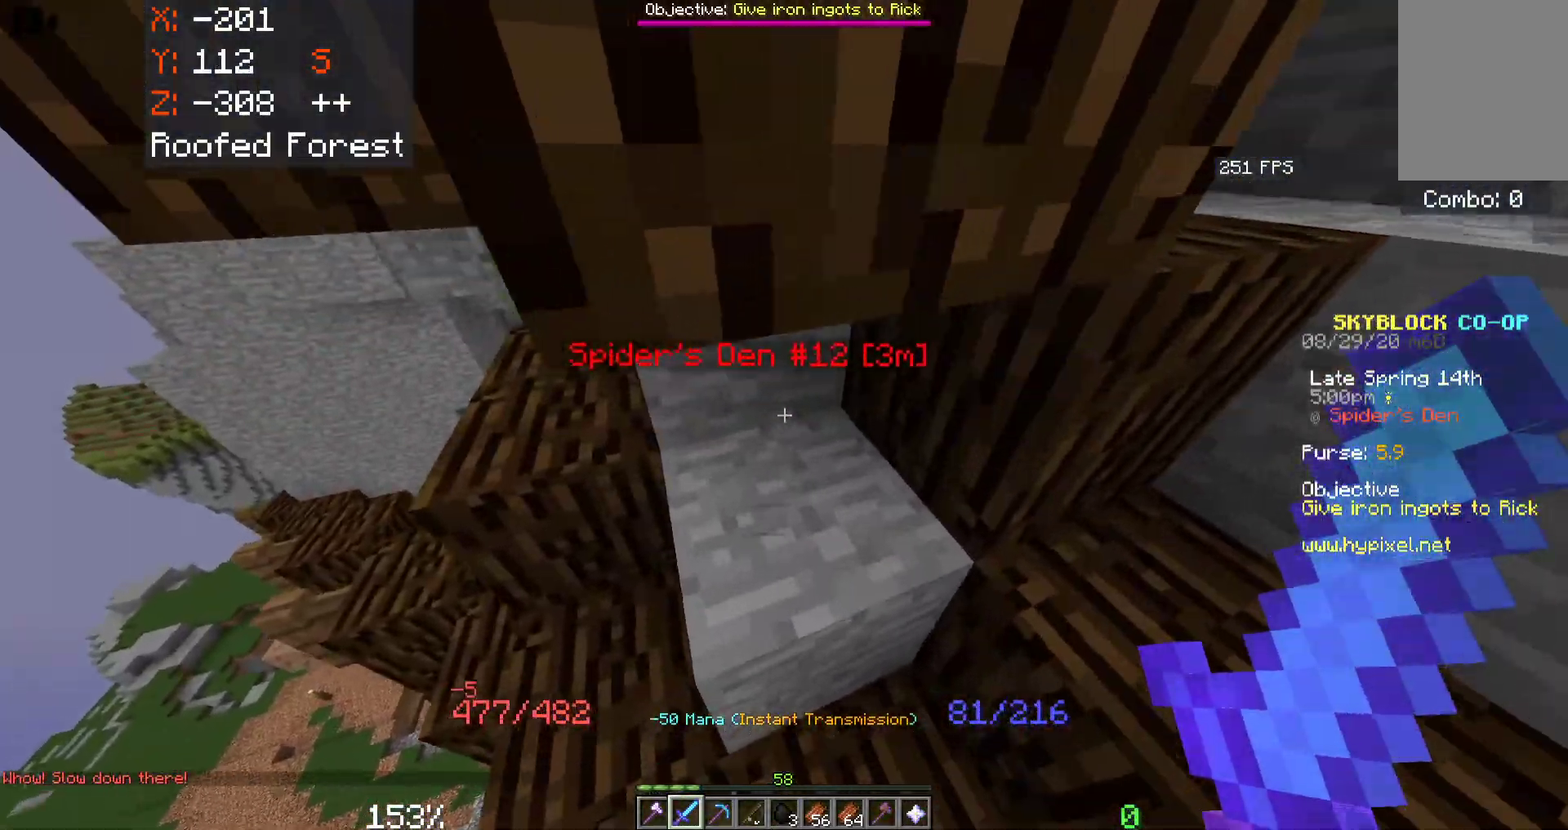
{"keys": ["a", "w"], "mouse": [], "events": [[50, "a", "down"], [300, "a", "up"], [366, "a", "down"]]}
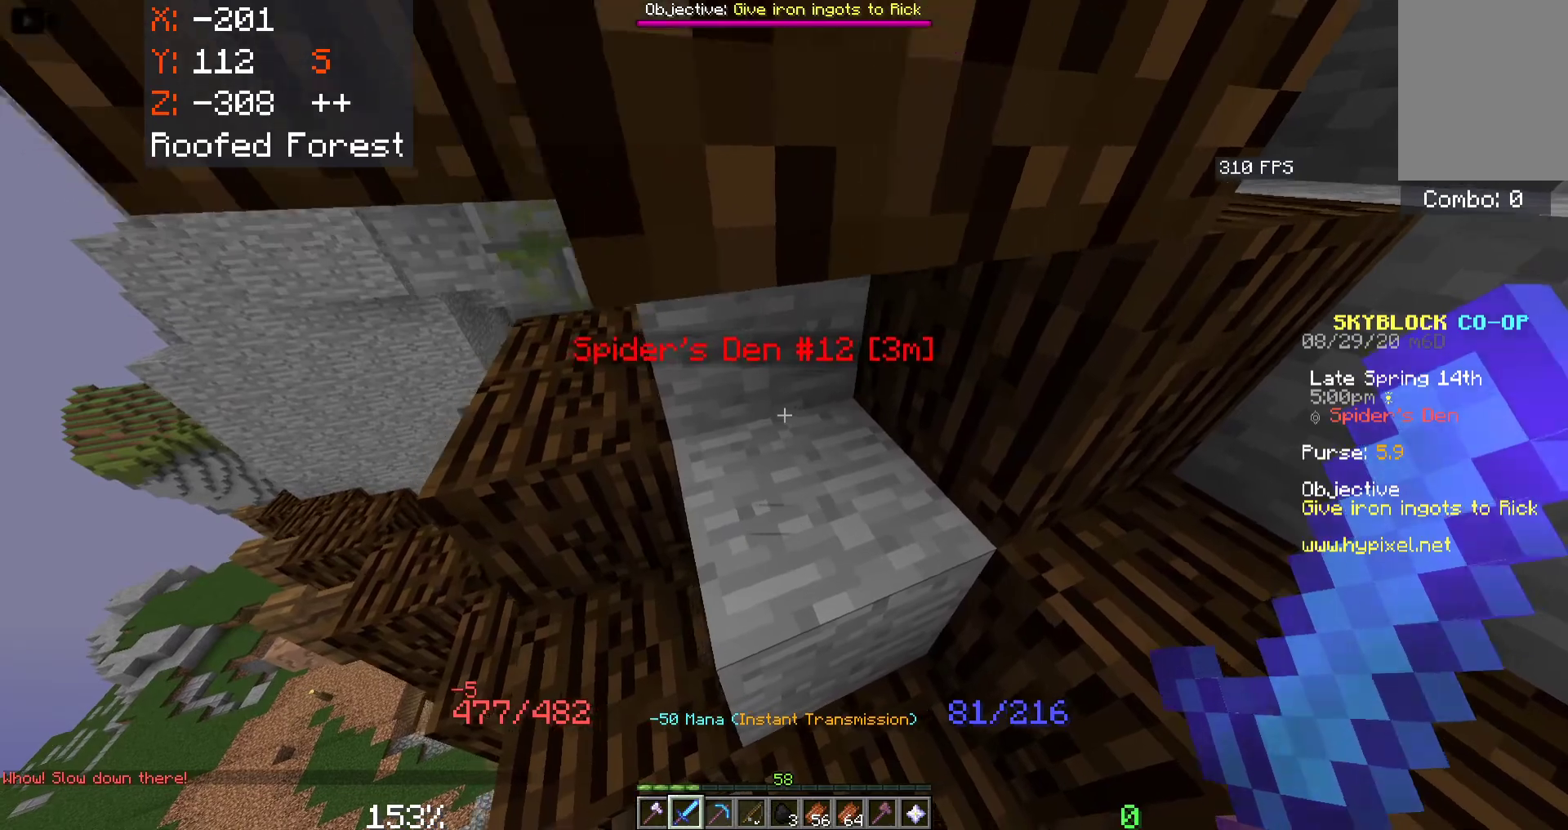
{"keys": ["a", "w"], "mouse": [], "events": []}
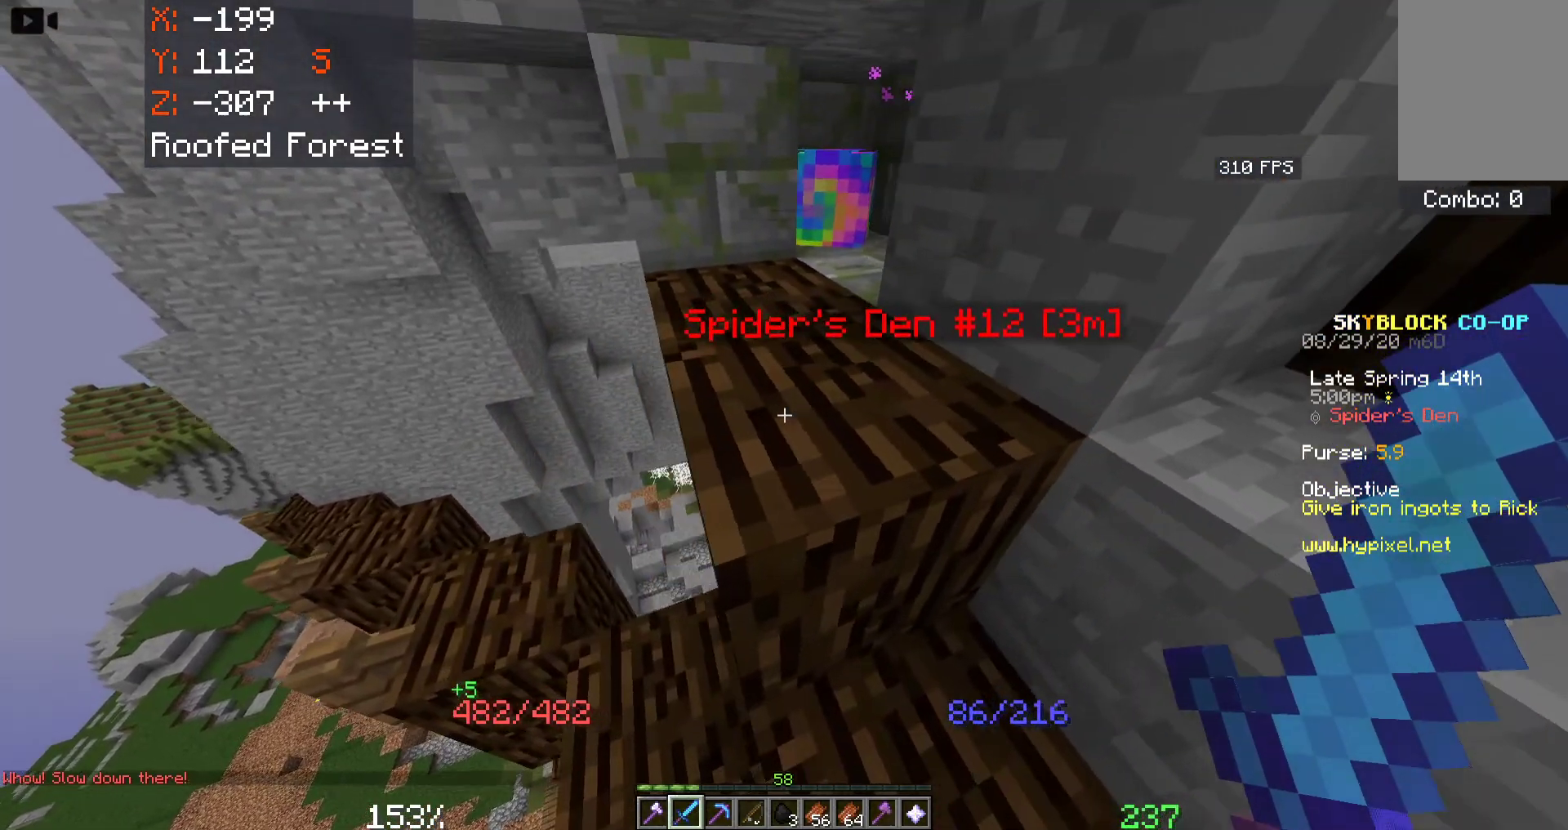
{"keys": ["w"], "mouse": [], "events": [[183, "a", "up"], [283, "d", "down"], [450, "d", "up"]]}
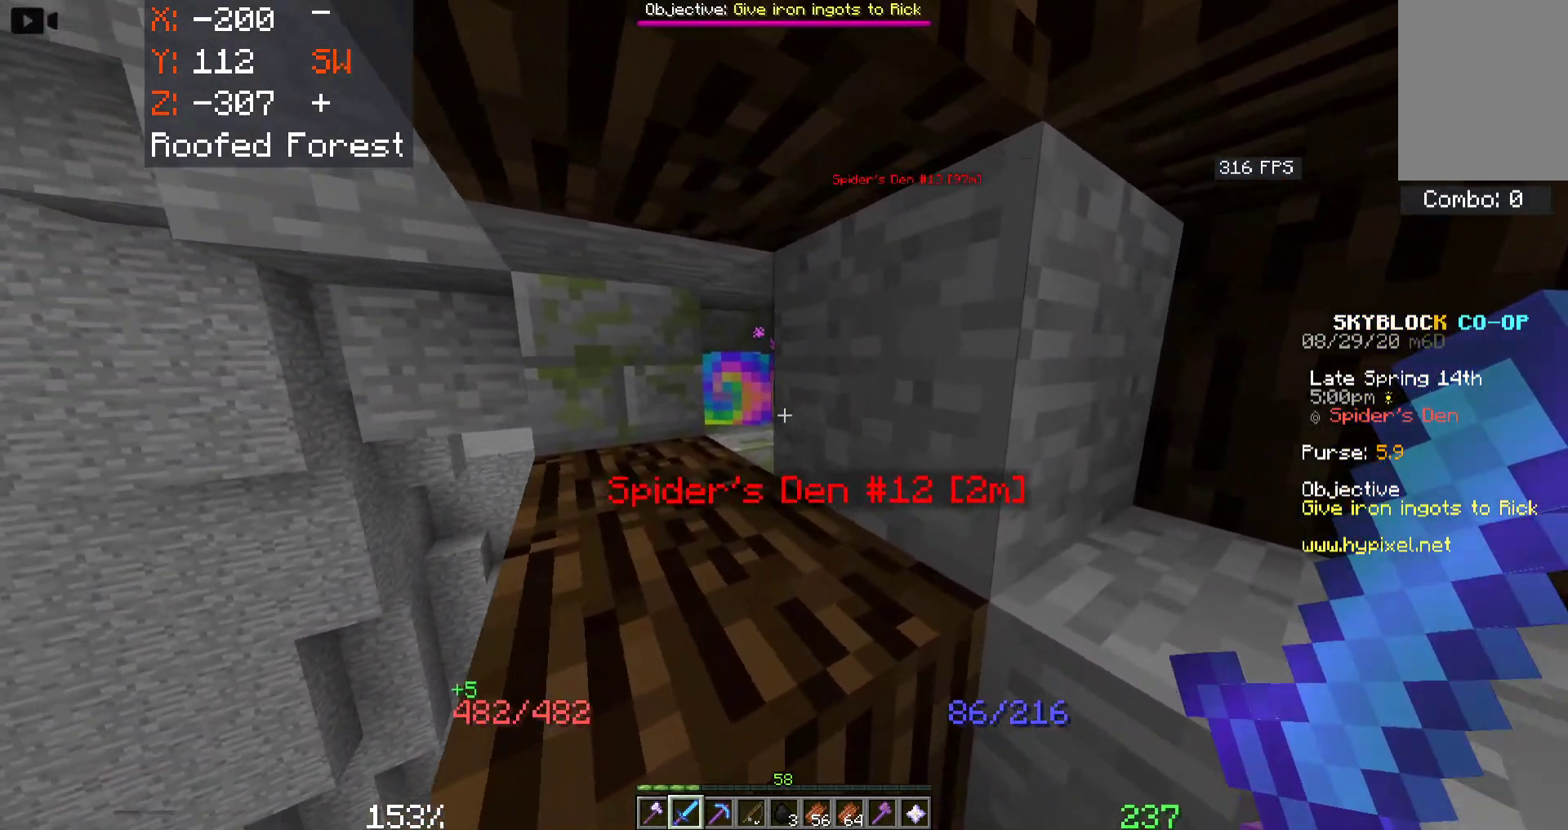
{"keys": ["a", "w"], "mouse": [], "events": [[433, "a", "down"]]}
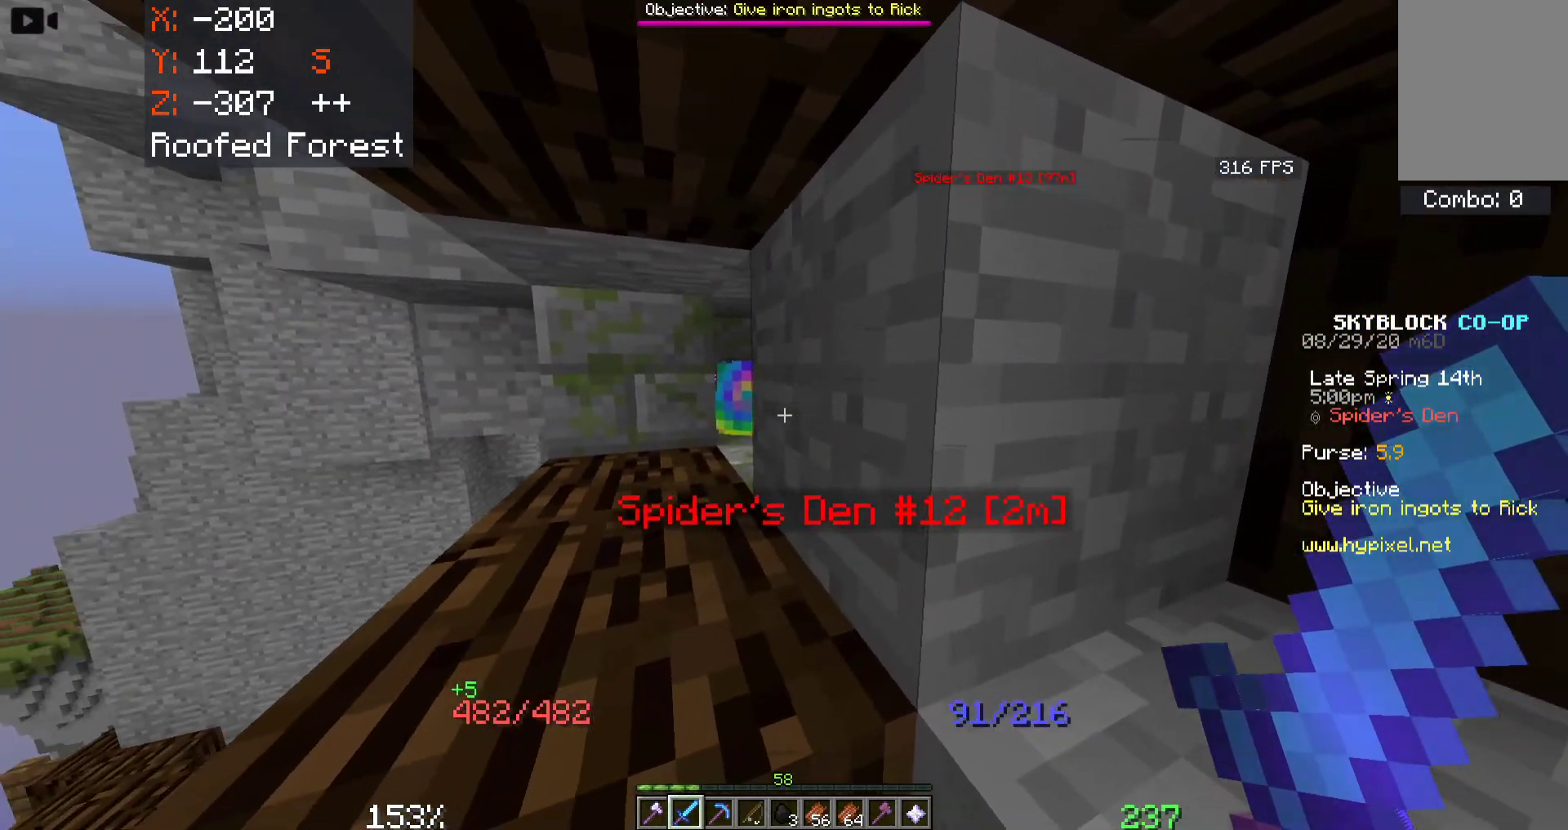
{"keys": ["w"], "mouse": ["left"], "events": [[316, "mouse_left", "down"], [366, "a", "up"]]}
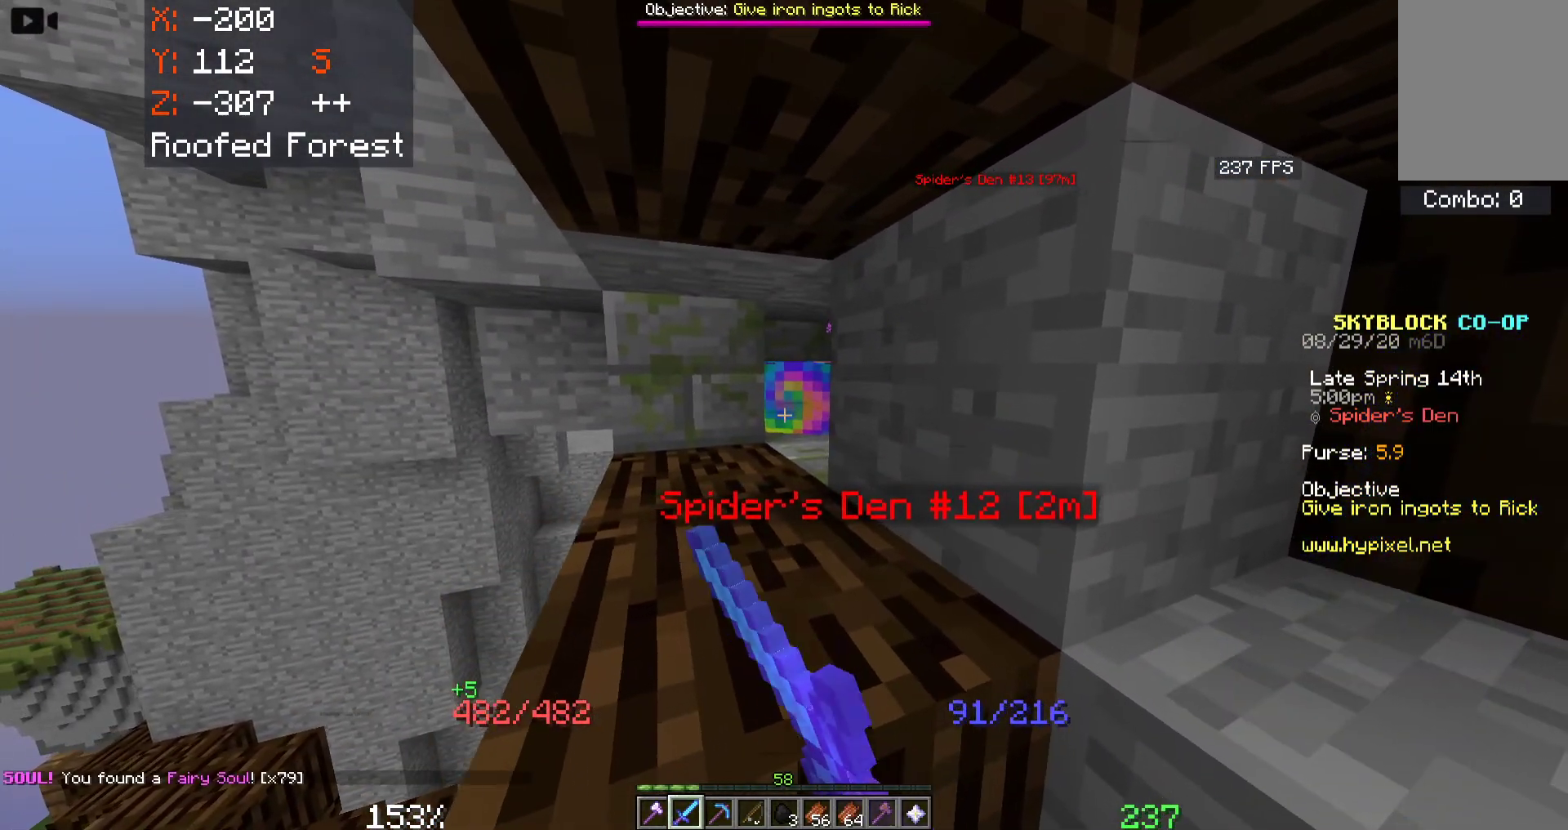
{"keys": [], "mouse": [], "events": [[16, "mouse_left", "up"], [116, "w", "up"]]}
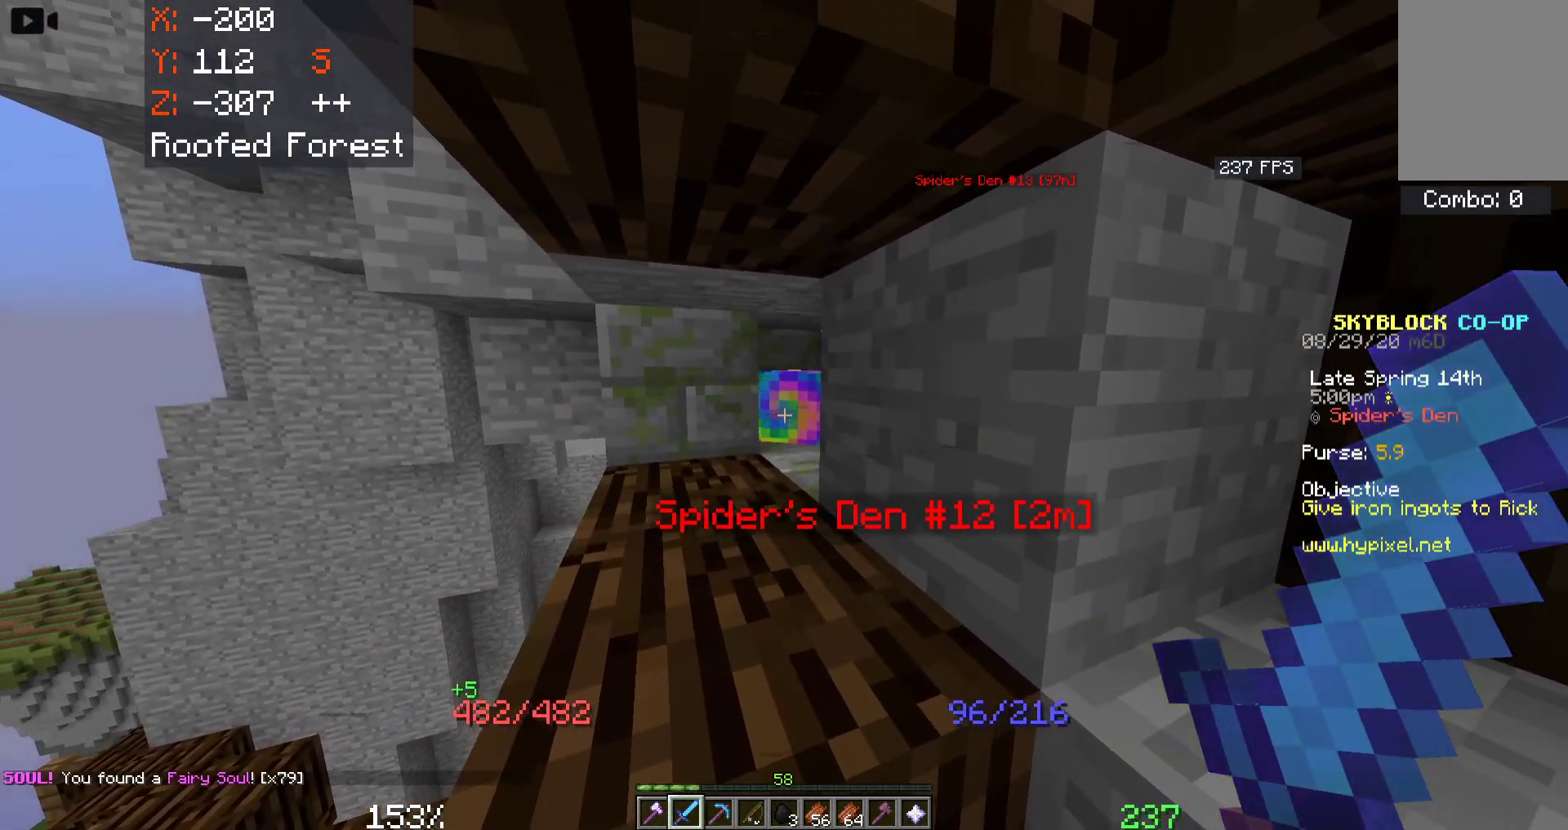
{"keys": [], "mouse": [], "events": []}
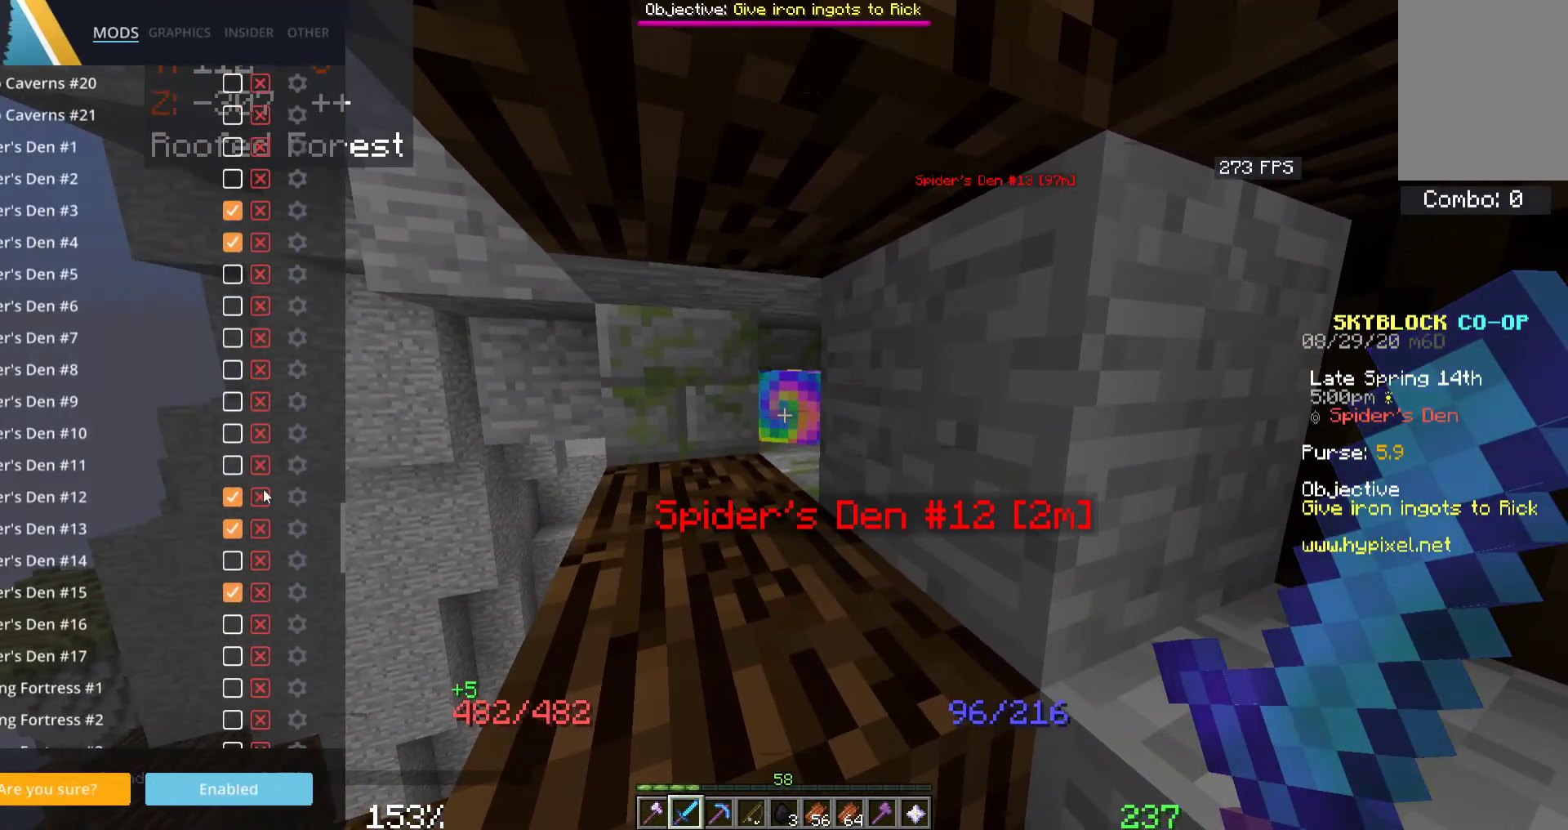
{"keys": [], "mouse": [], "events": []}
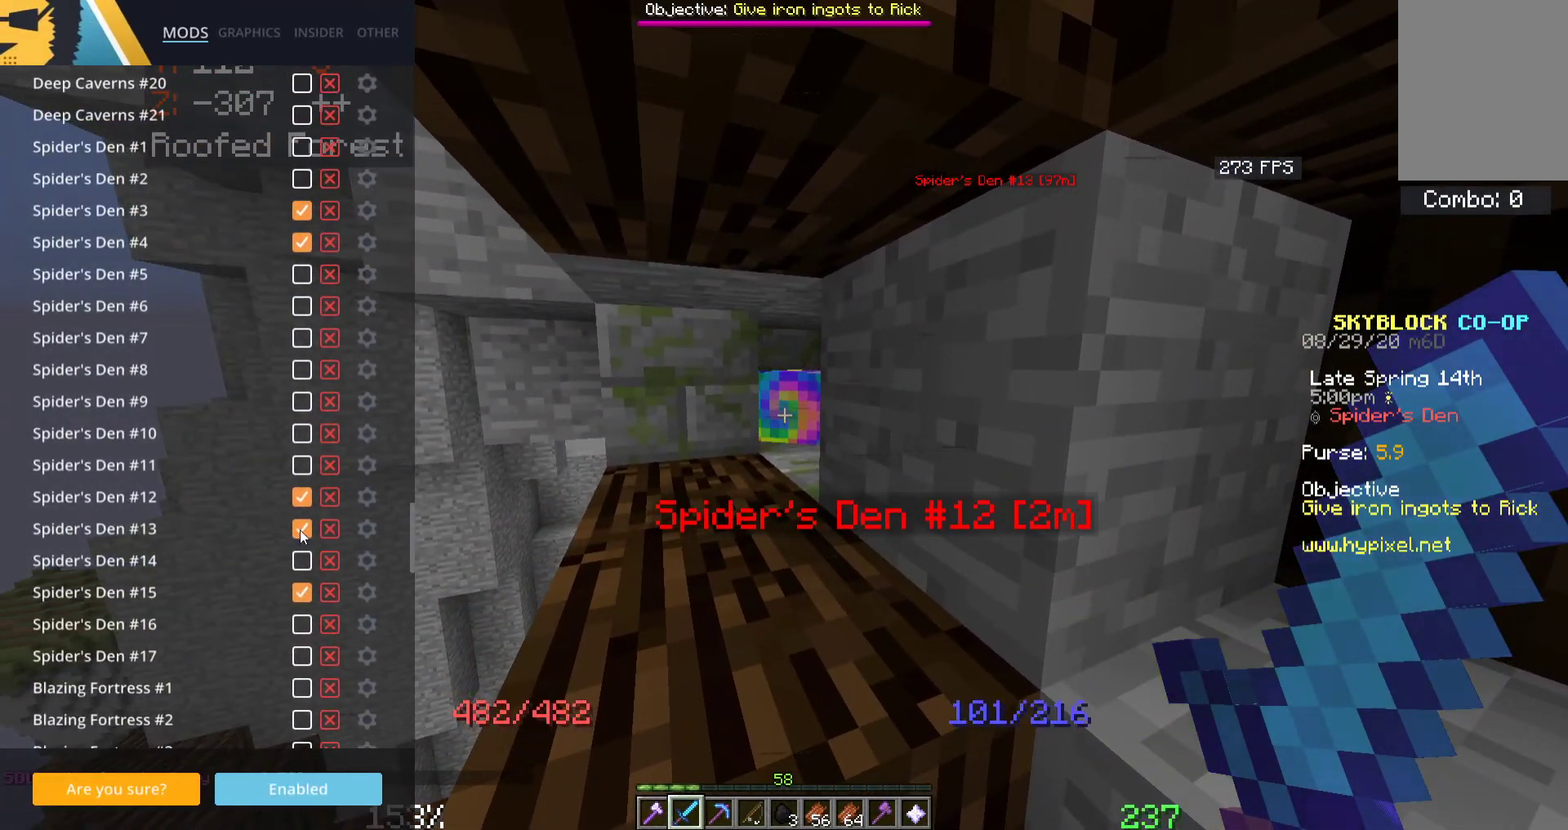
{"keys": [], "mouse": [], "events": []}
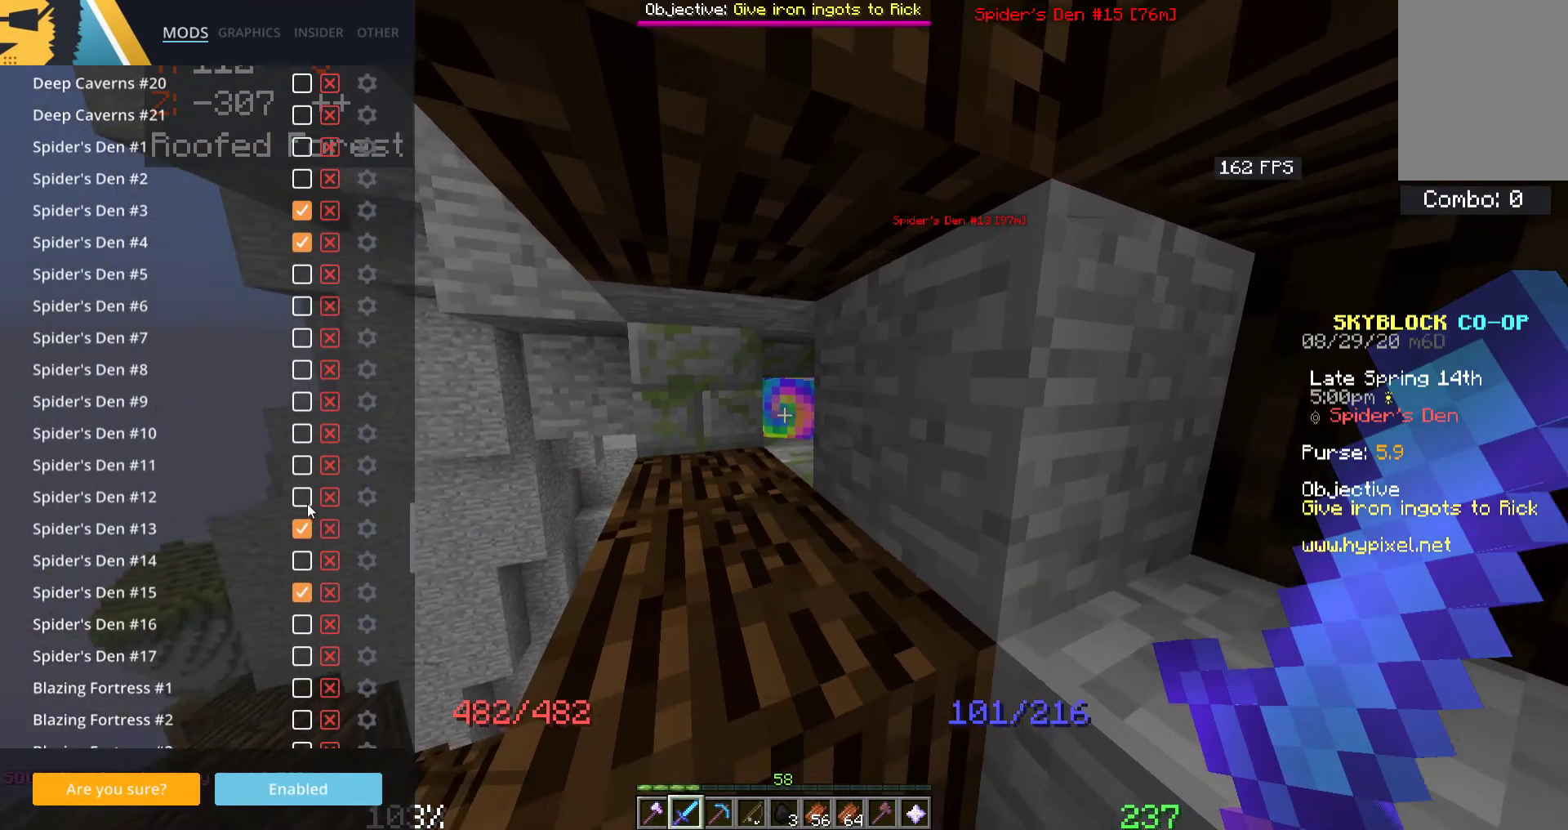
{"keys": [], "mouse": [], "events": []}
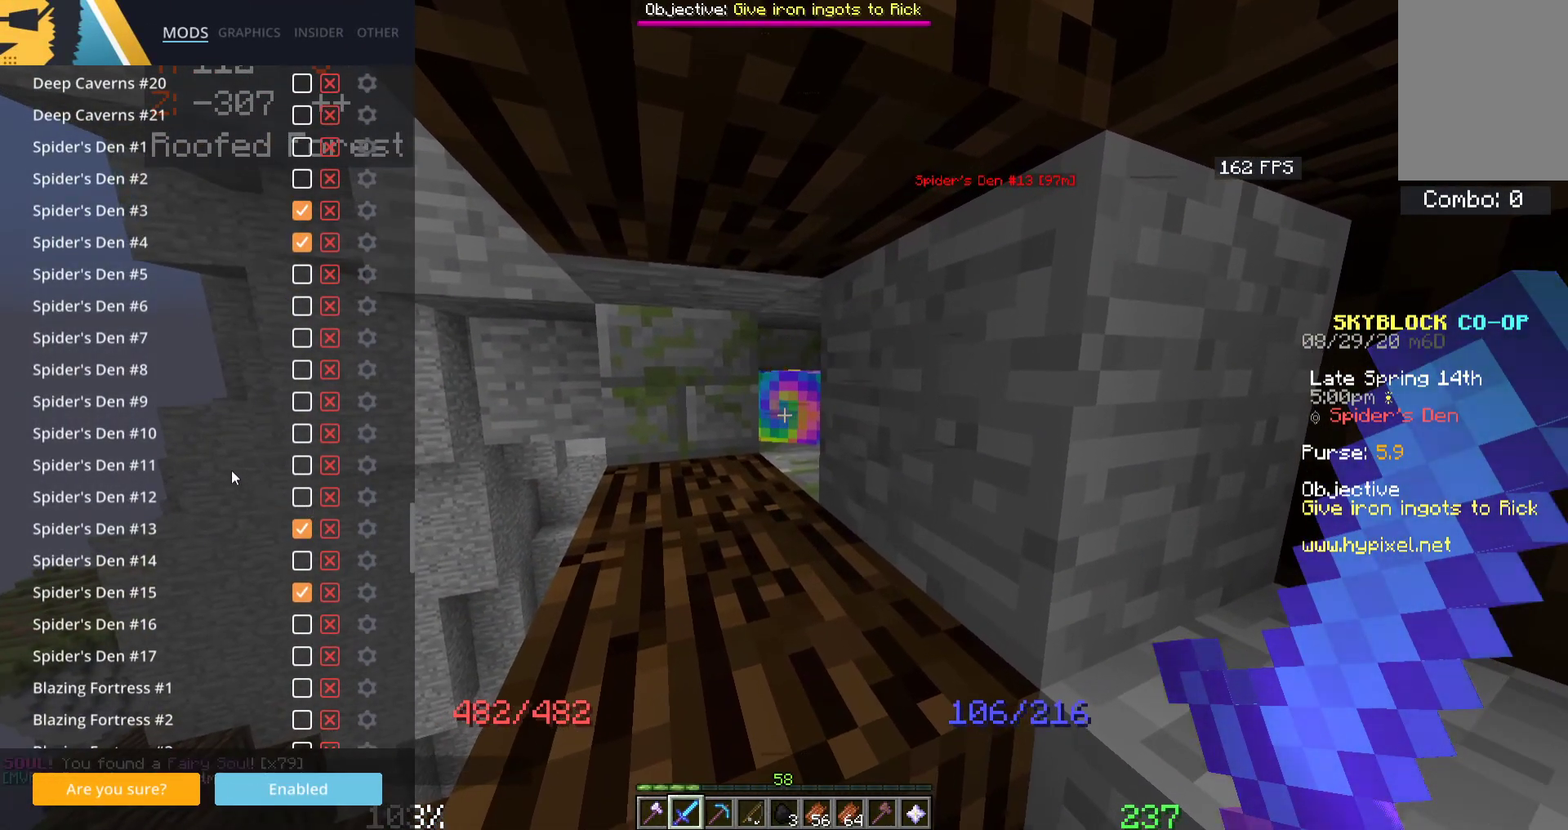
{"keys": [], "mouse": [], "events": []}
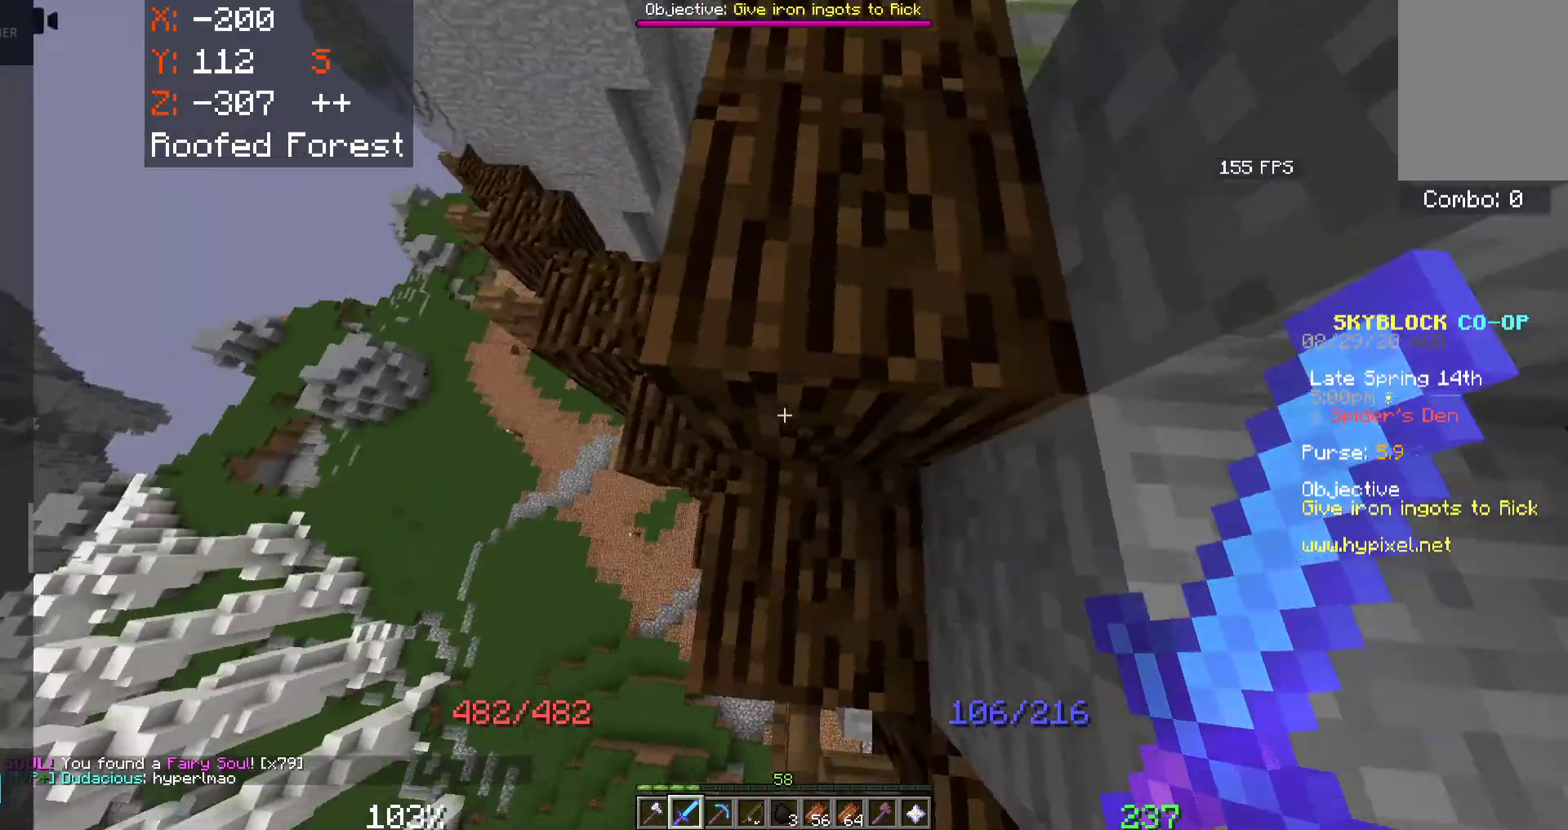
{"keys": ["space", "w"], "mouse": [], "events": [[366, "space", "down"], [500, "w", "down"]]}
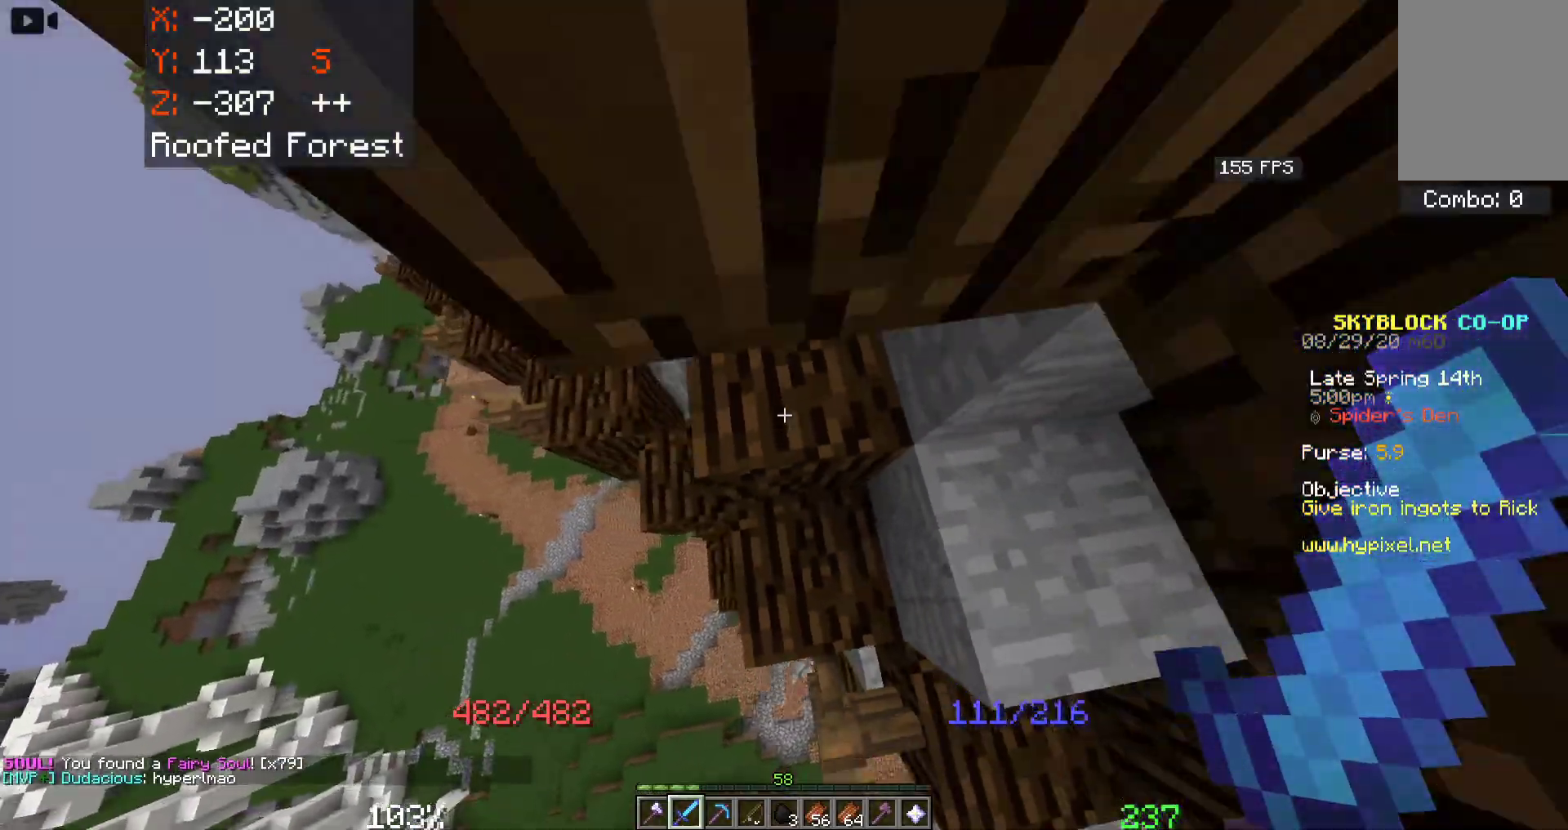
{"keys": [], "mouse": [], "events": [[83, "space", "up"], [300, "w", "up"]]}
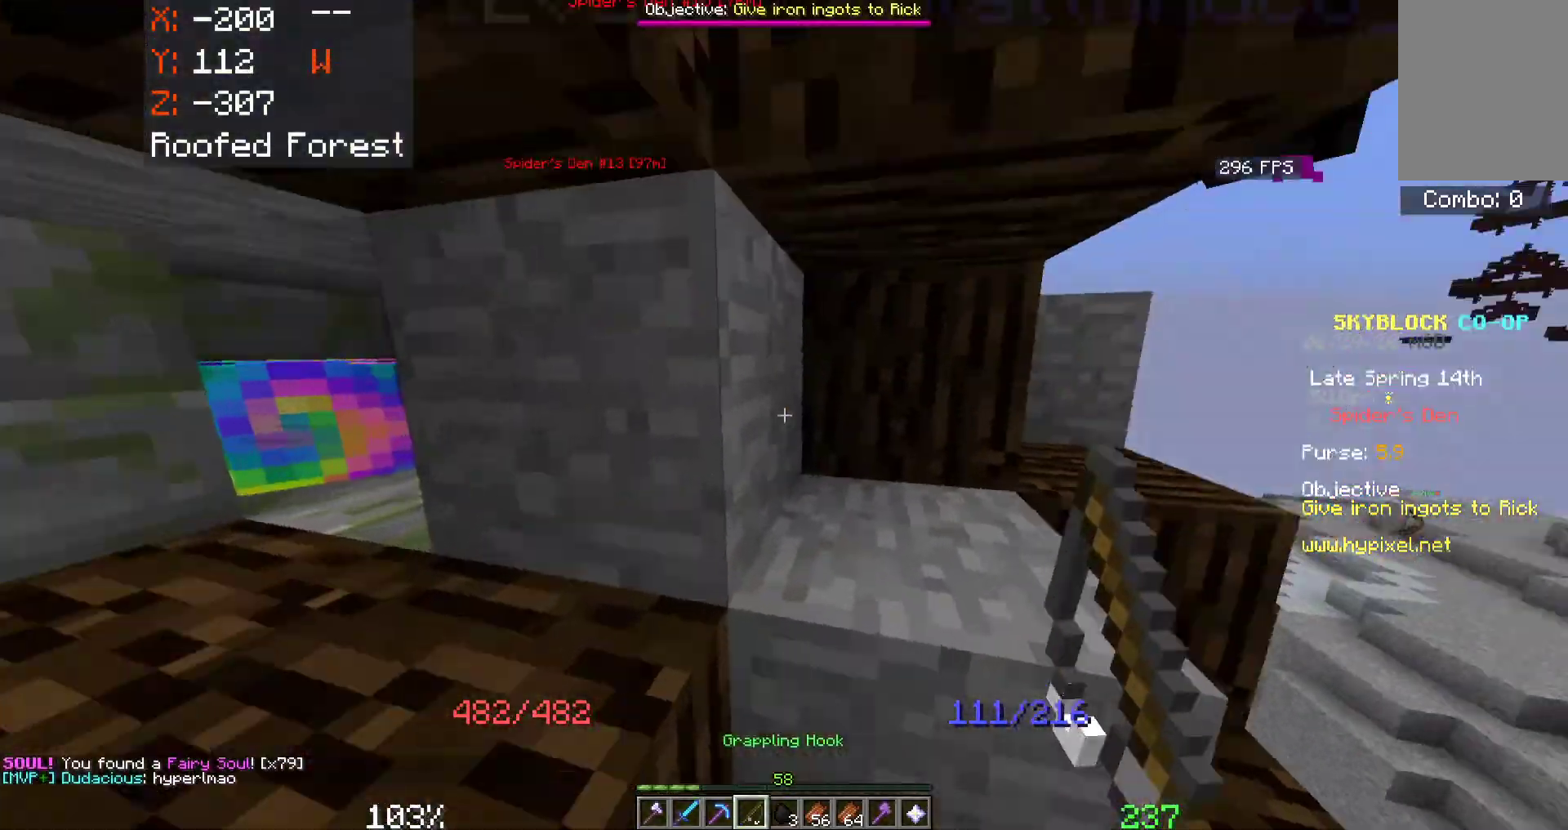
{"keys": [], "mouse": [], "events": []}
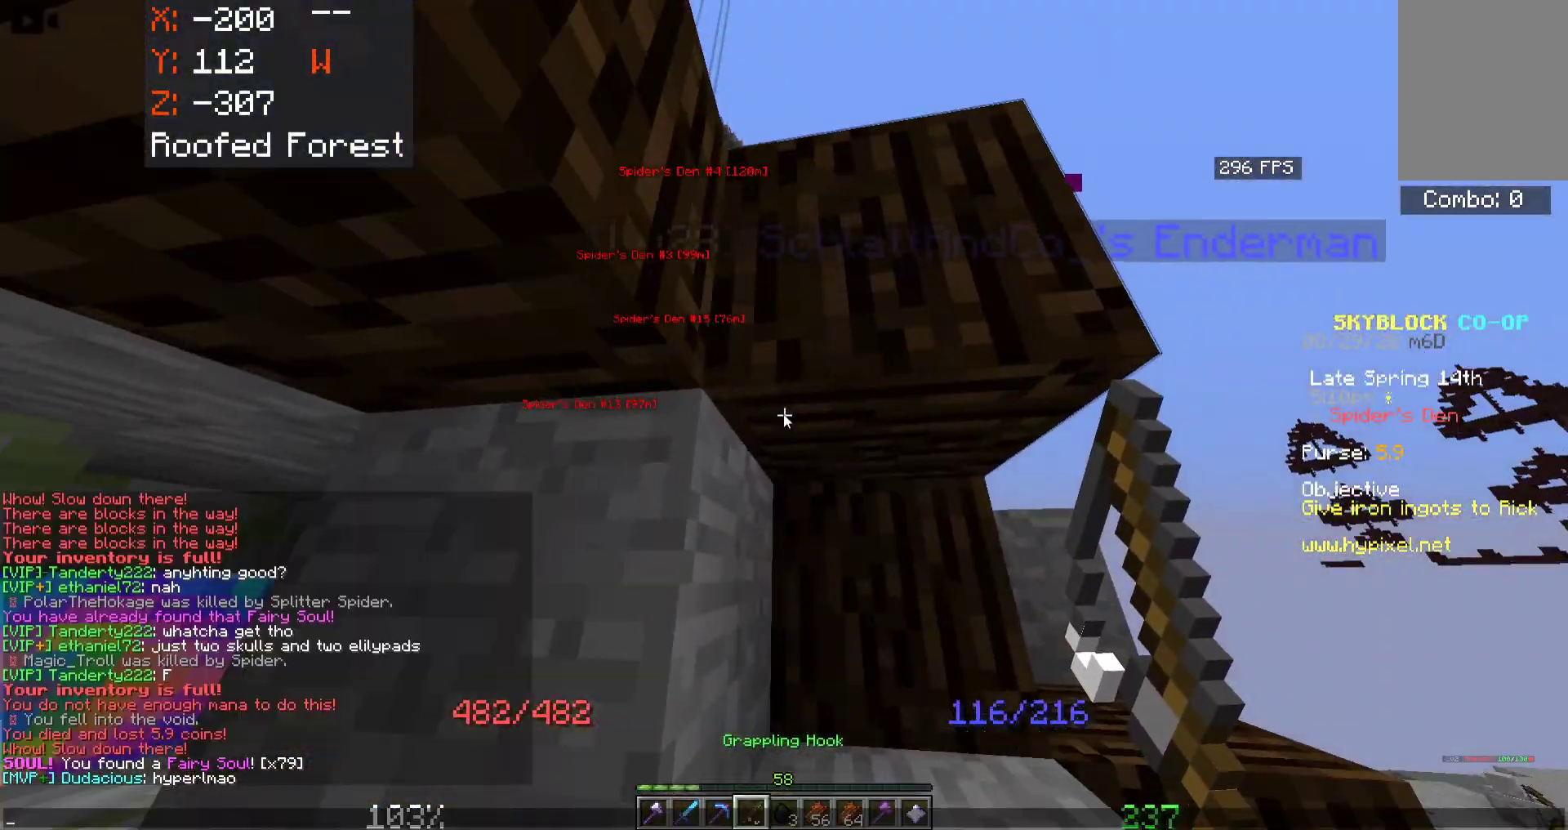
{"keys": ["space"], "mouse": [], "events": [[500, "space", "down"]]}
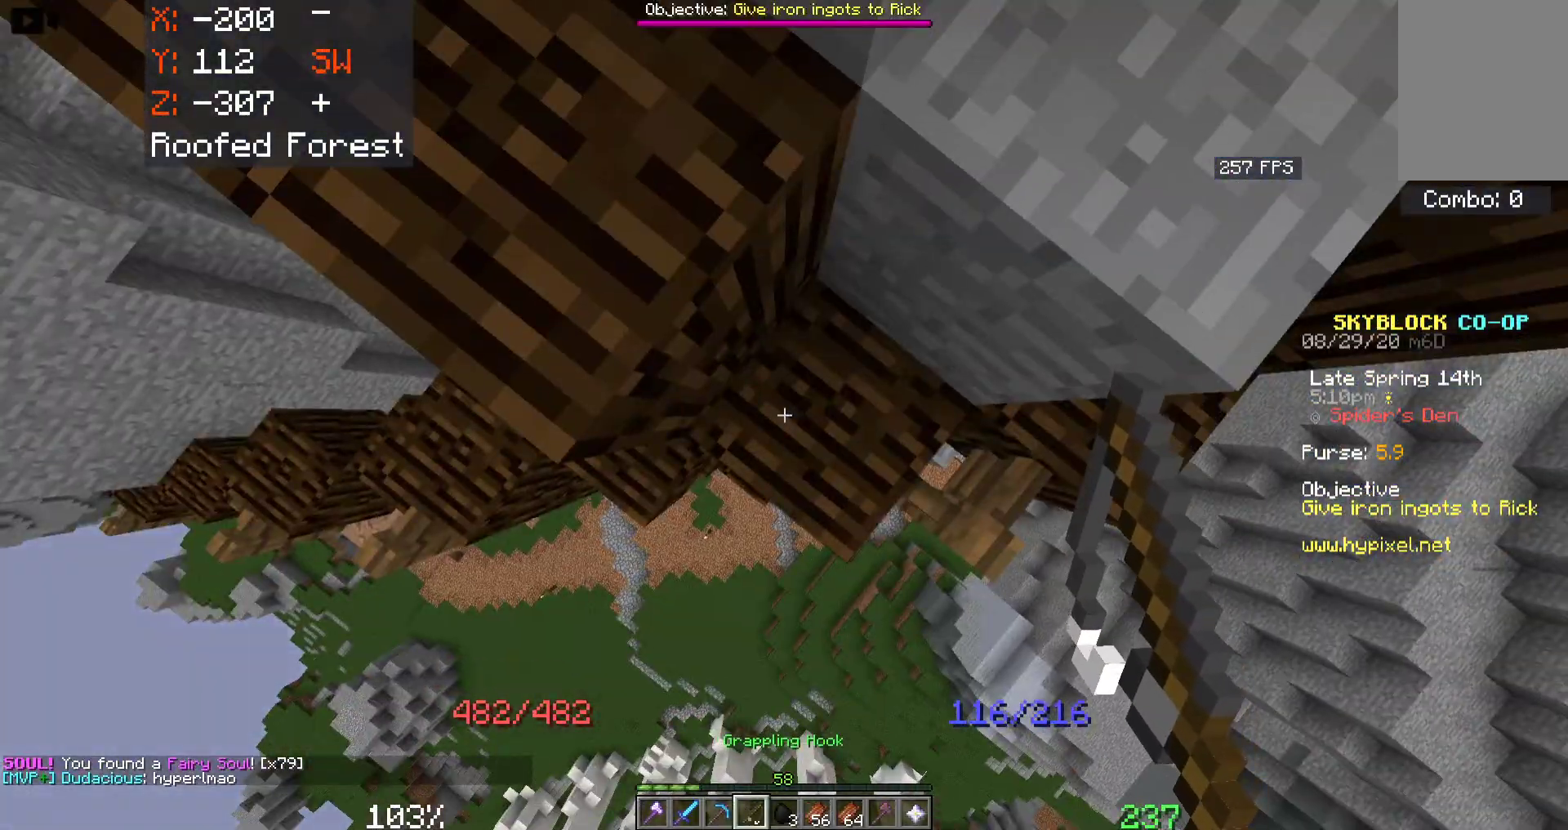
{"keys": ["space"], "mouse": [], "events": [[100, "mouse_right", "down"], [416, "mouse_right", "up"]]}
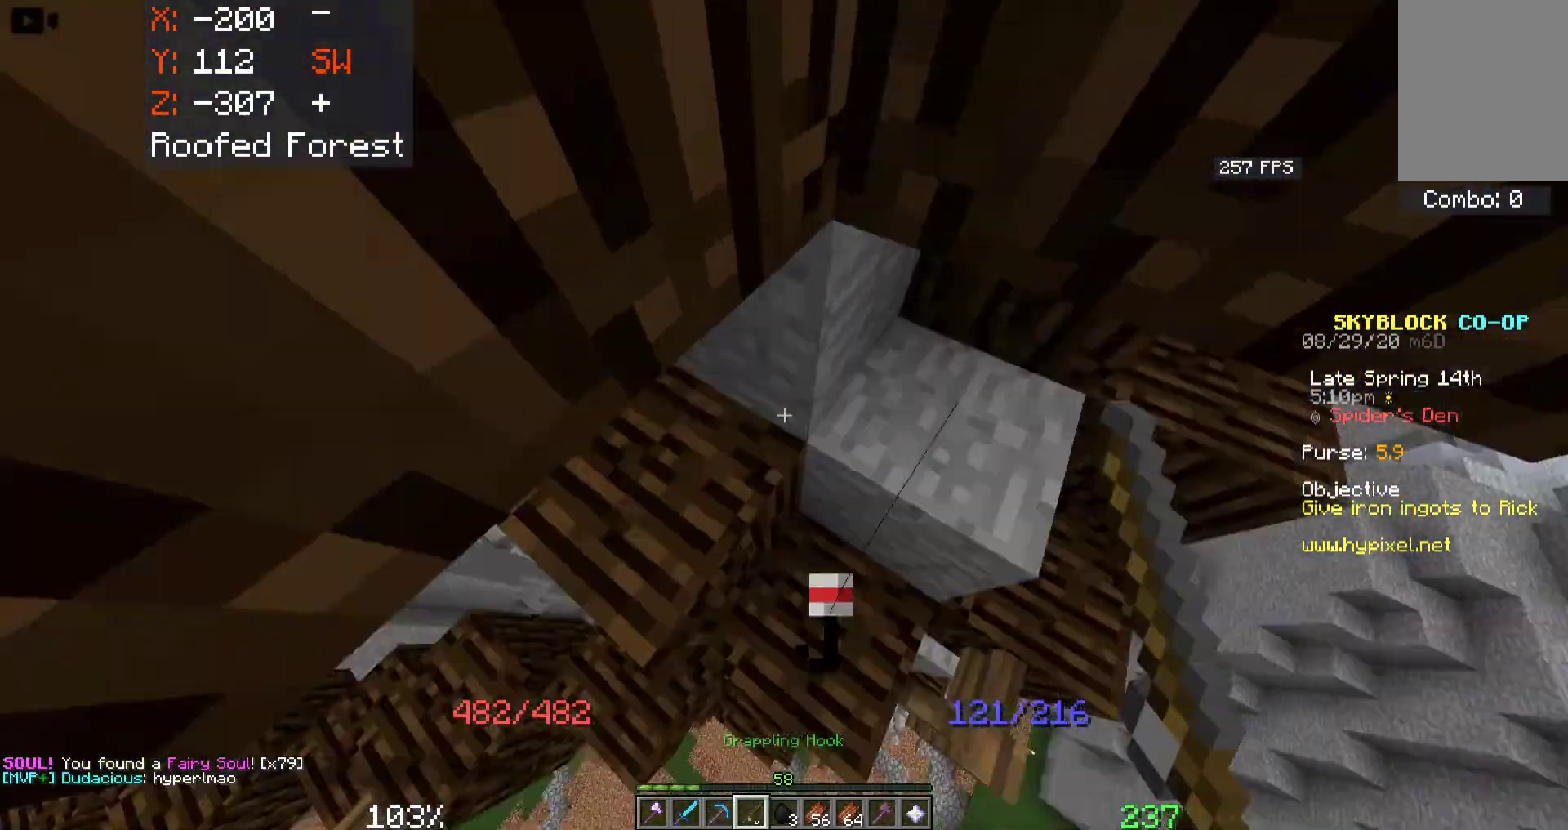
{"keys": ["w"], "mouse": [], "events": [[166, "w", "down"], [500, "space", "up"]]}
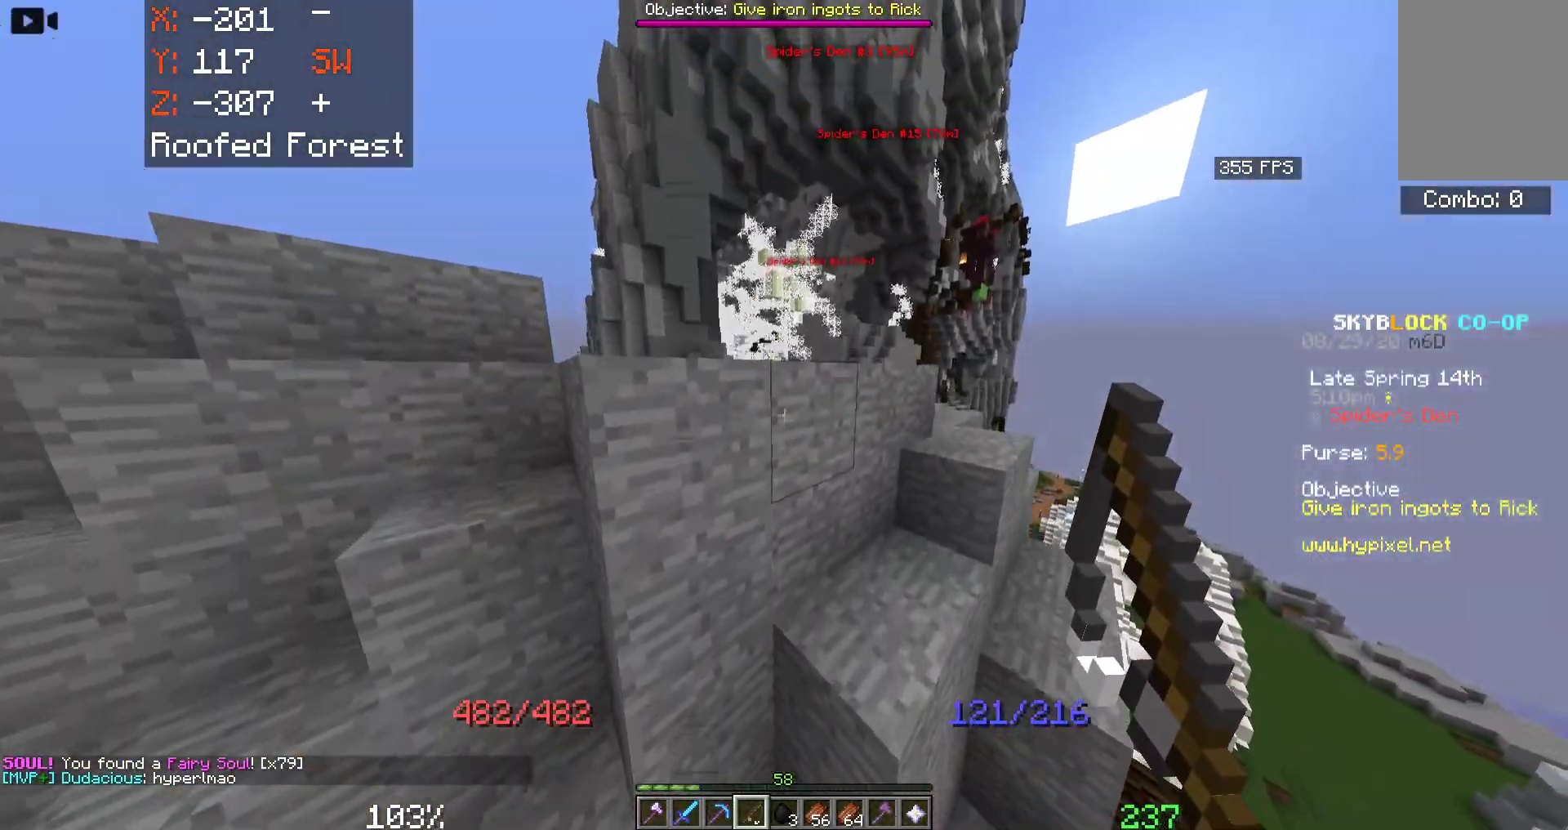
{"keys": [], "mouse": [], "events": [[66, "w", "up"]]}
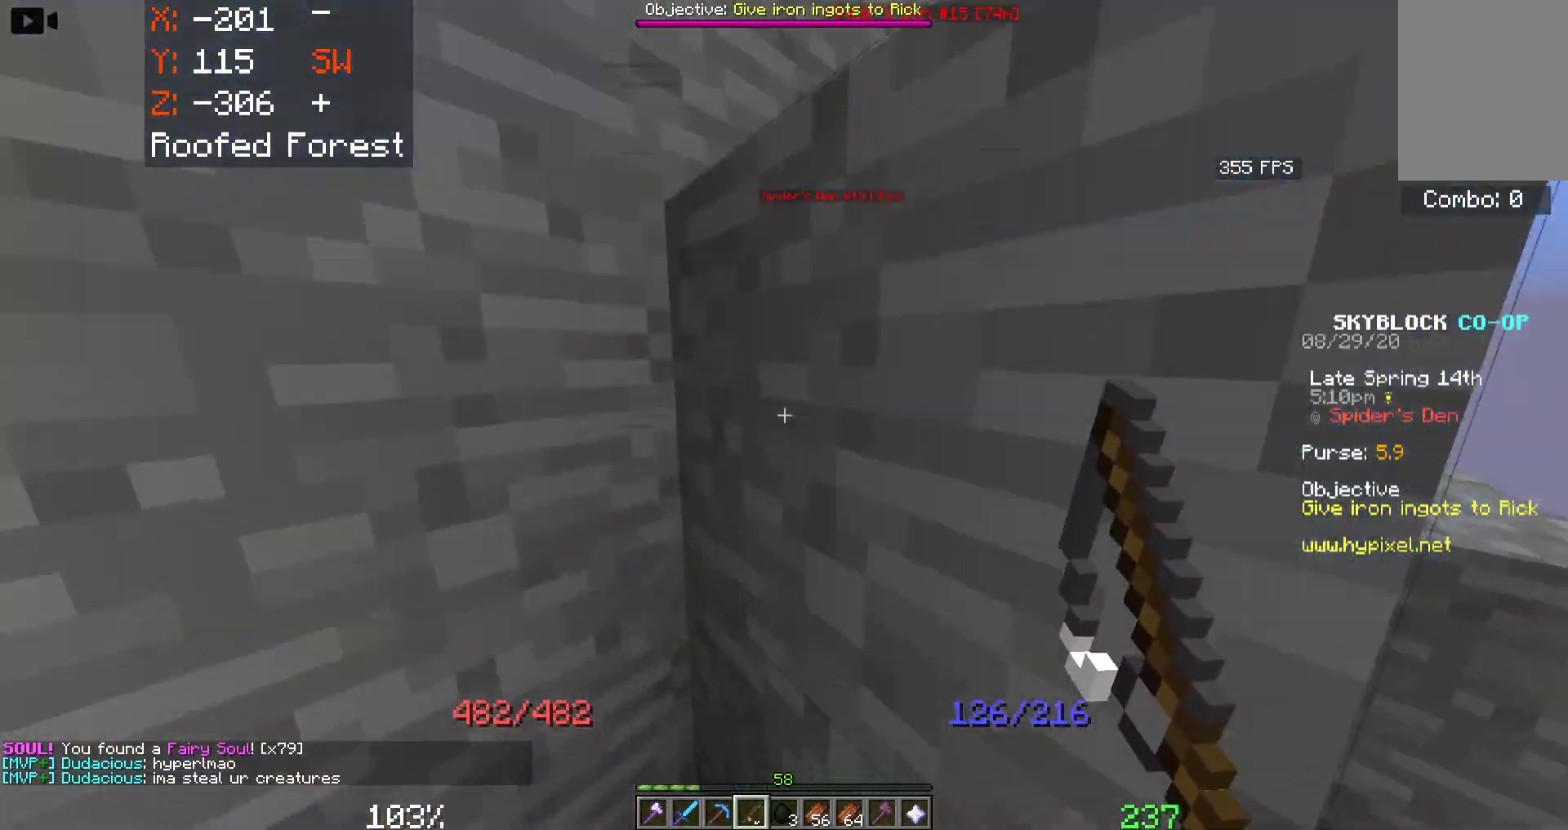
{"keys": ["space", "w"], "mouse": ["right"], "events": [[83, "space", "down"], [316, "w", "down"], [450, "mouse_right", "down"]]}